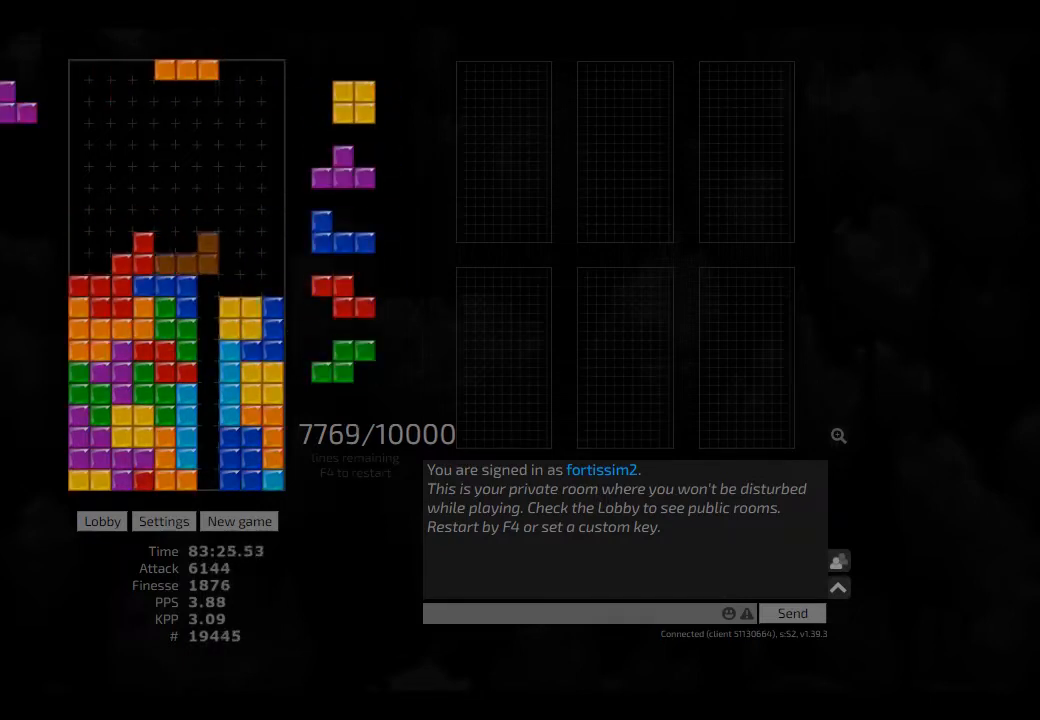
Gameplay with keyboard; each line is a JSON object with the keys held at the frame after it. "events" lists presses ("down") and releases ("up") of "ccw", "cw", "hd", "hl", "left", "new", "right", "rst" and "sd" between this image and that frame as [ms after this image, input, new state], when the widget could be followed in between. No other keys are recorded. Mouse input is not recorded. Key names are as the overlay labels them; some are game actions (e.g. jump) rather than physical keys. Not read: other_keys.
{"keys": [], "events": [[42, "hd", "up"], [84, "right", "up"], [167, "hd", "down"], [209, "hd", "up"], [292, "hd", "down"], [334, "left", "down"], [417, "hd", "up"], [417, "left", "up"], [459, "cw", "down"], [500, "cw", "up"]]}
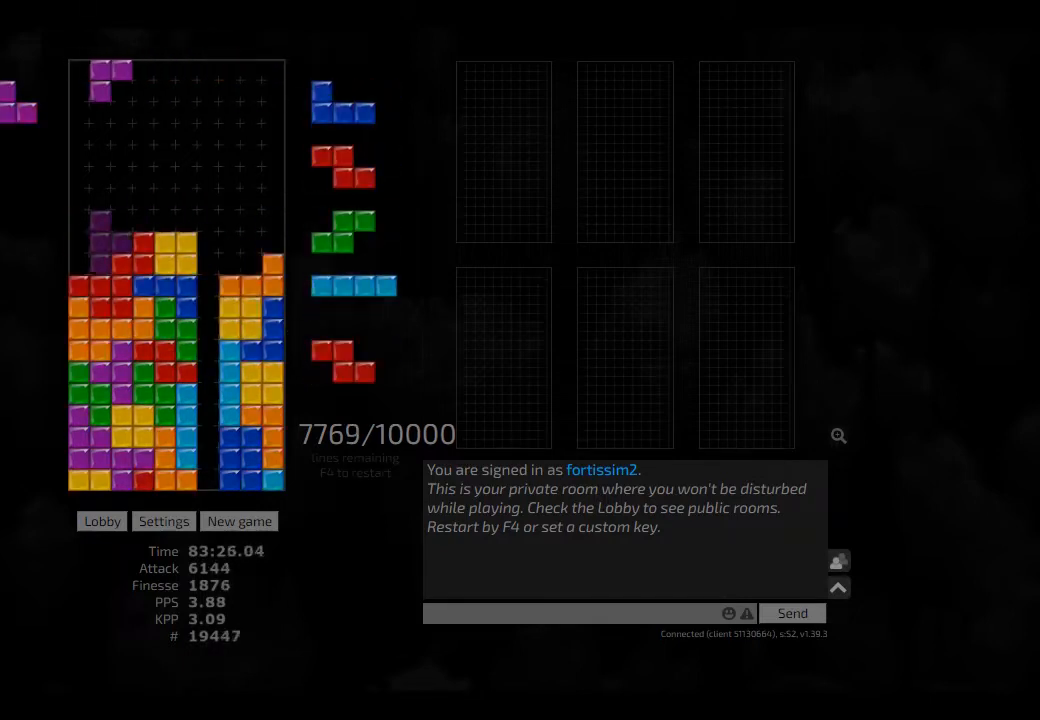
{"keys": ["hd", "hl", "right"], "events": [[84, "hd", "down"], [84, "left", "down"], [125, "hd", "up"], [167, "left", "up"], [250, "hd", "down"], [250, "right", "down"], [292, "cw", "down"], [334, "hd", "up"], [417, "cw", "up"], [417, "hd", "down"], [459, "hl", "down"]]}
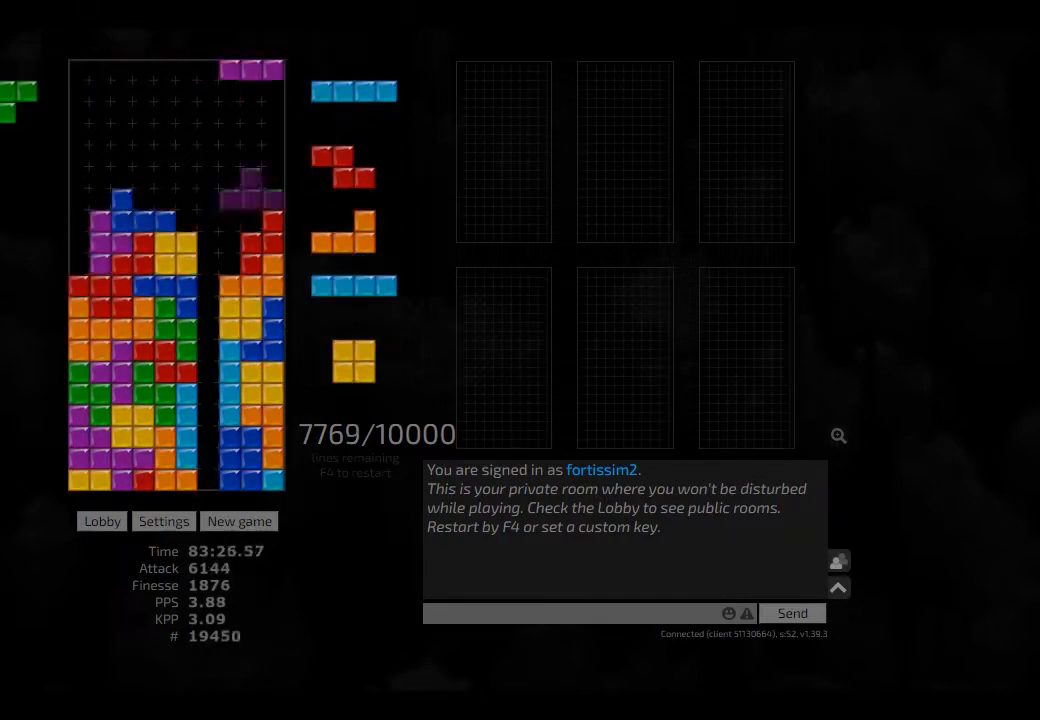
{"keys": ["cw", "right"], "events": [[84, "hd", "up"], [84, "hl", "up"], [84, "left", "down"], [84, "right", "up"], [125, "ccw", "down"], [167, "left", "up"], [209, "ccw", "up"], [209, "hd", "down"], [250, "cw", "down"], [250, "left", "down"], [292, "hd", "up"], [375, "cw", "up"], [375, "left", "up"], [417, "hd", "down"], [459, "right", "down"], [500, "cw", "down"], [500, "hd", "up"]]}
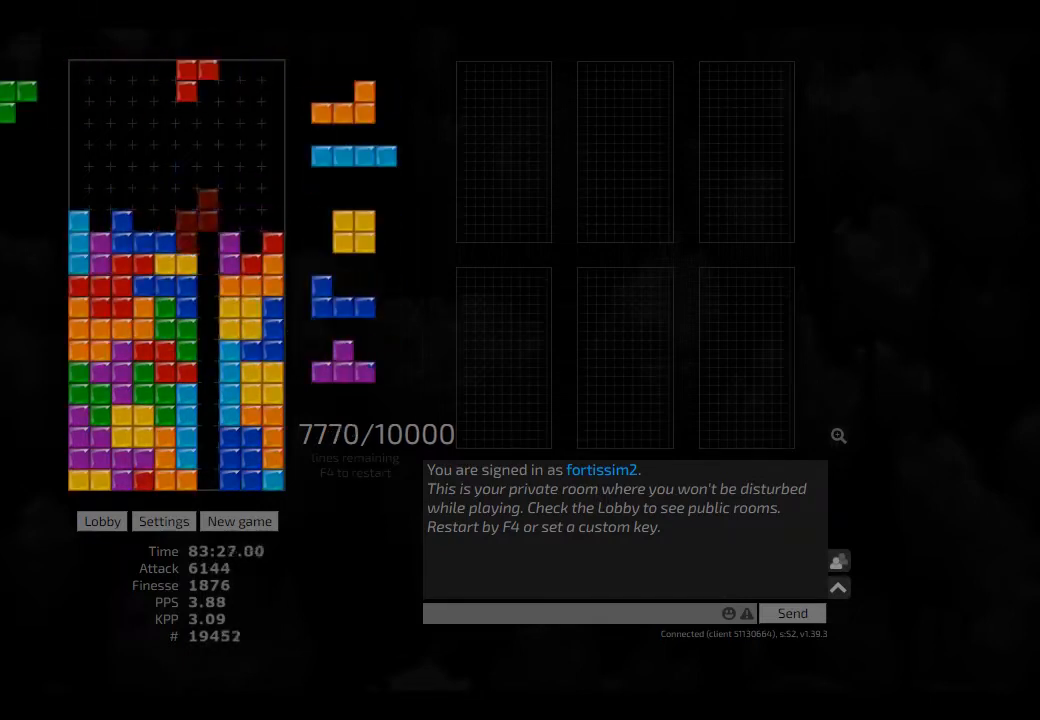
{"keys": ["cw", "hl", "left"], "events": [[84, "cw", "up"], [84, "right", "up"], [125, "hd", "down"], [167, "ccw", "down"], [250, "ccw", "up"], [250, "hd", "up"], [334, "right", "down"], [417, "hd", "down"], [417, "hl", "down"], [417, "right", "up"], [459, "left", "down"], [500, "cw", "down"], [500, "hd", "up"]]}
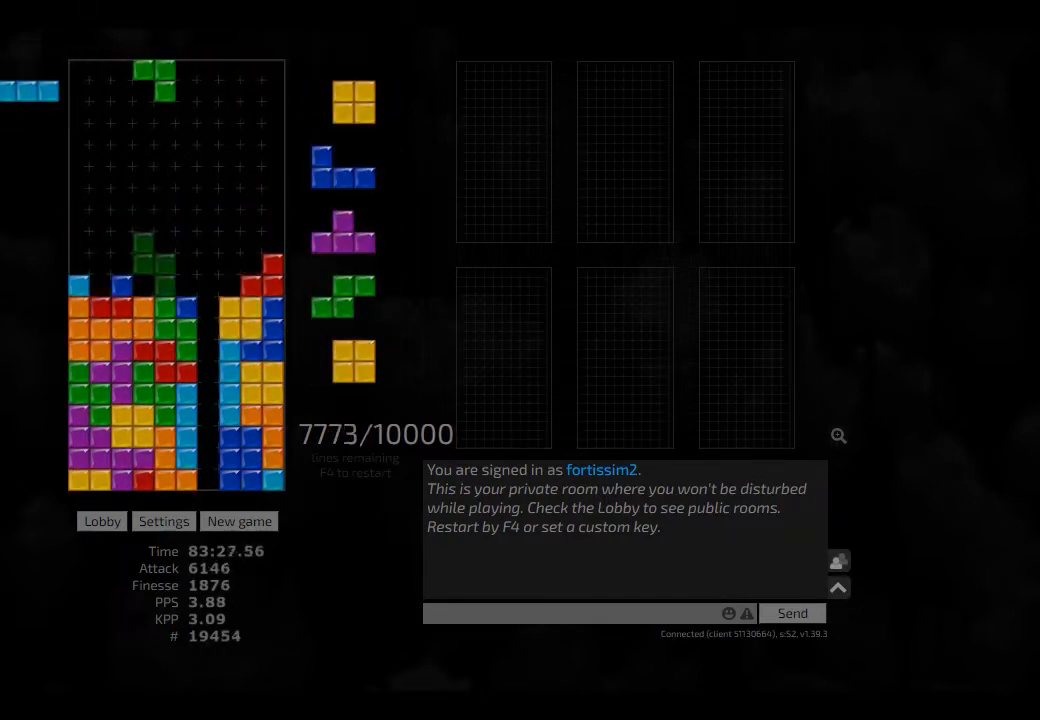
{"keys": ["hd", "left"], "events": [[42, "hl", "up"], [84, "cw", "up"], [84, "left", "up"], [125, "hd", "down"], [167, "hd", "up"], [250, "hd", "down"], [292, "cw", "down"], [334, "left", "down"], [375, "cw", "up"], [375, "hd", "up"], [417, "left", "up"], [459, "hd", "down"], [500, "left", "down"]]}
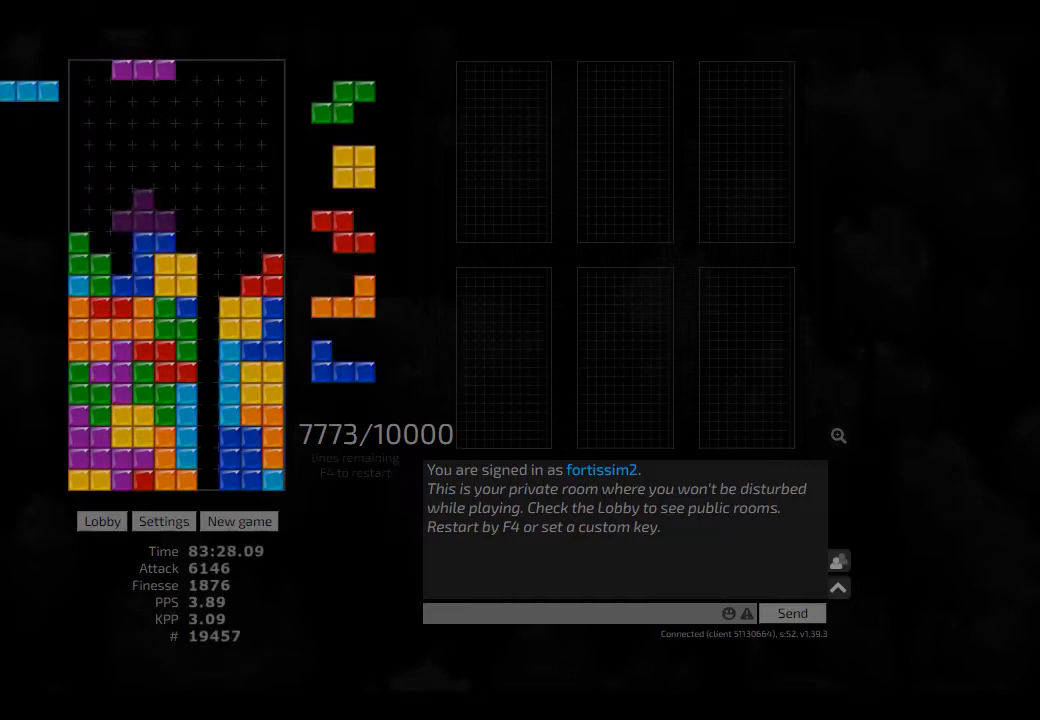
{"keys": ["hd"], "events": [[42, "ccw", "down"], [84, "ccw", "up"], [84, "hd", "up"], [84, "right", "down"], [167, "left", "up"], [167, "right", "up"], [250, "hd", "down"], [250, "right", "down"], [334, "hd", "up"], [417, "right", "up"], [500, "hd", "down"]]}
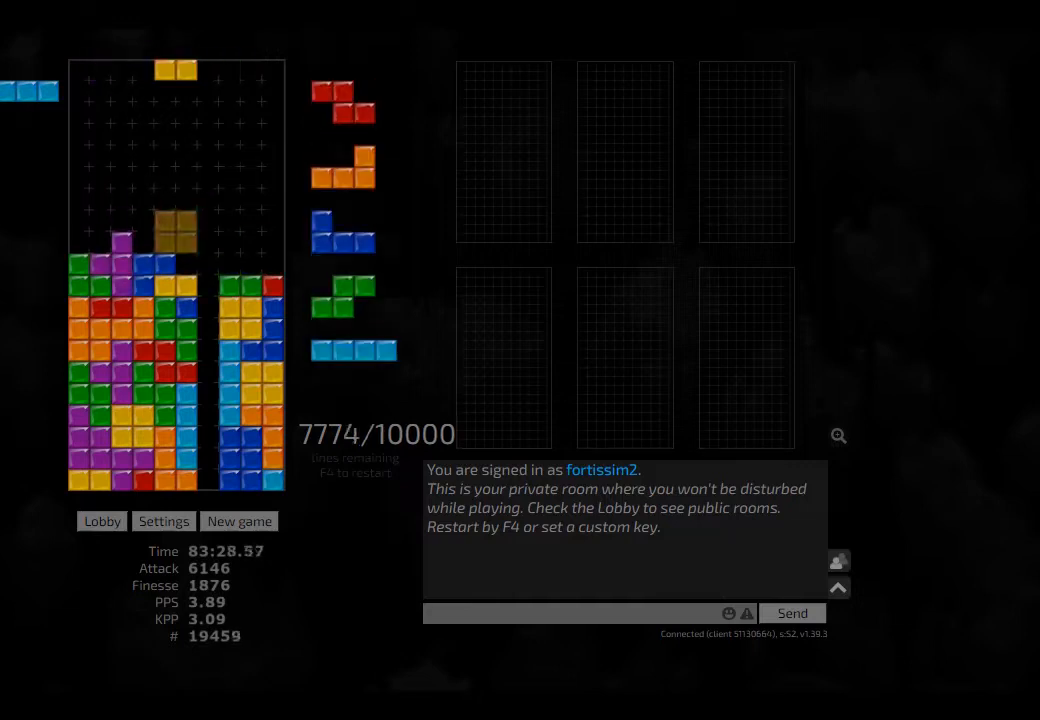
{"keys": ["right"], "events": [[42, "left", "down"], [84, "hd", "up"], [167, "left", "up"], [209, "hd", "down"], [250, "hl", "down"], [292, "cw", "down"], [292, "right", "down"], [334, "cw", "up"], [334, "hd", "up"], [334, "hl", "up"], [375, "right", "up"], [417, "hd", "down"], [417, "right", "down"], [500, "hd", "up"]]}
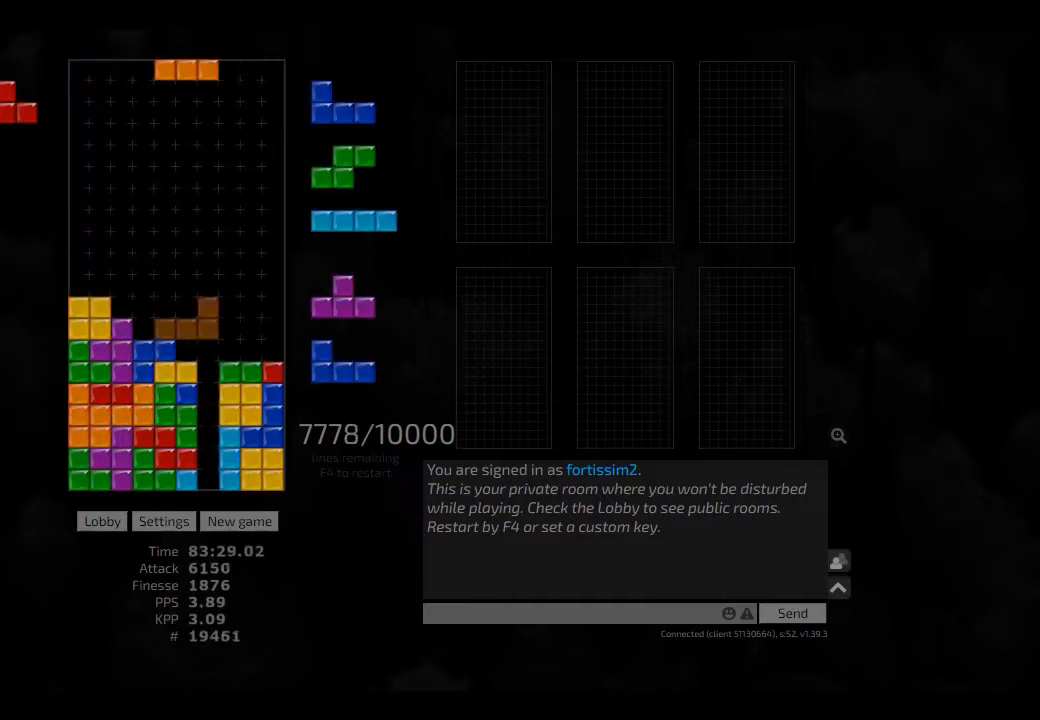
{"keys": ["left"], "events": [[84, "hd", "down"], [84, "hl", "down"], [209, "cw", "down"], [209, "hd", "up"], [209, "hl", "up"], [250, "cw", "up"], [375, "hd", "down"], [417, "hl", "down"], [500, "hd", "up"], [500, "hl", "up"], [500, "left", "down"], [500, "right", "up"]]}
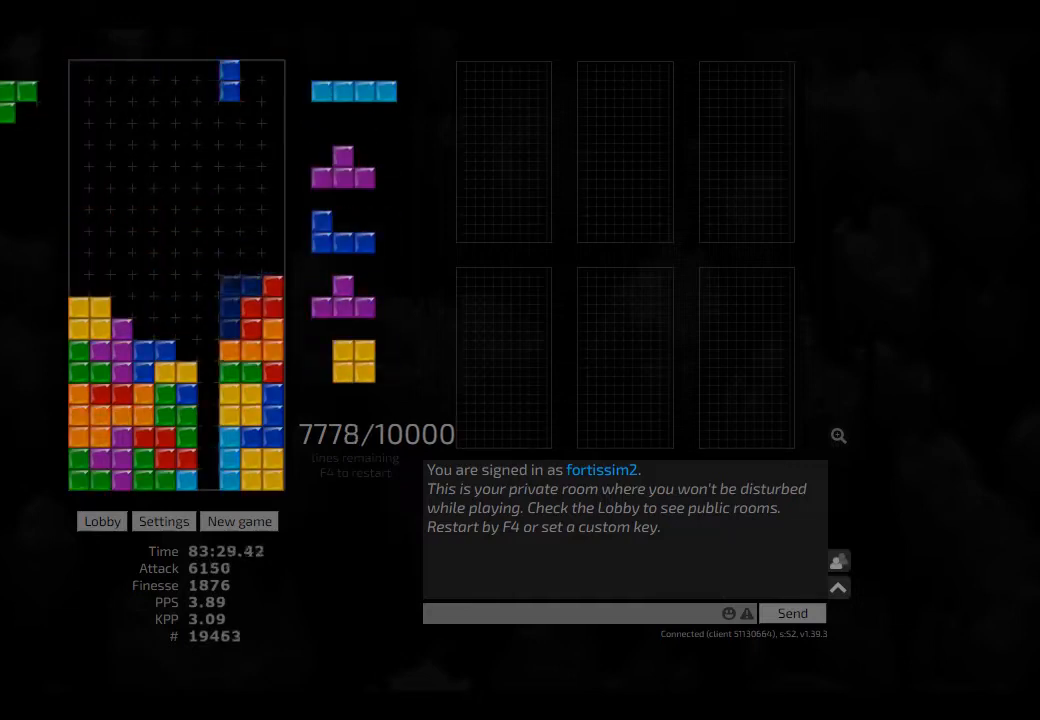
{"keys": ["left"], "events": [[84, "hd", "down"], [84, "left", "up"], [125, "hl", "down"], [250, "hd", "up"], [250, "hl", "up"], [334, "hd", "down"], [417, "ccw", "down"], [459, "ccw", "up"], [459, "hd", "up"], [459, "left", "down"]]}
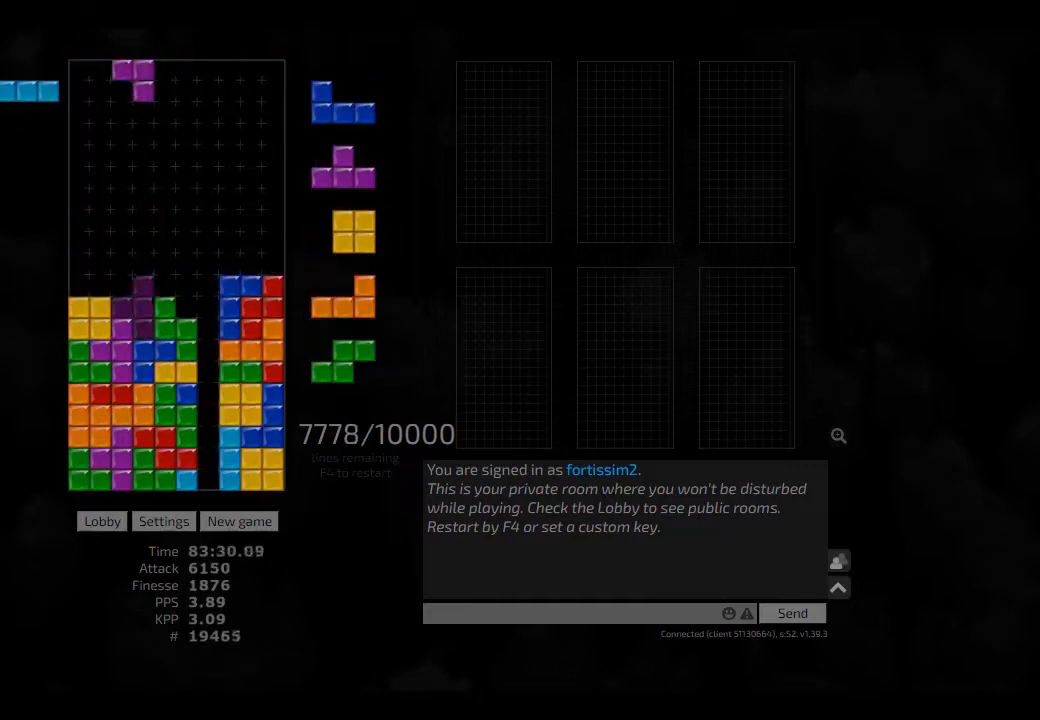
{"keys": ["hd"], "events": [[42, "left", "up"], [84, "hd", "down"], [125, "left", "down"], [167, "hd", "up"], [292, "left", "up"], [334, "hd", "down"], [375, "right", "down"], [417, "hd", "up"], [417, "right", "up"], [459, "hd", "down"]]}
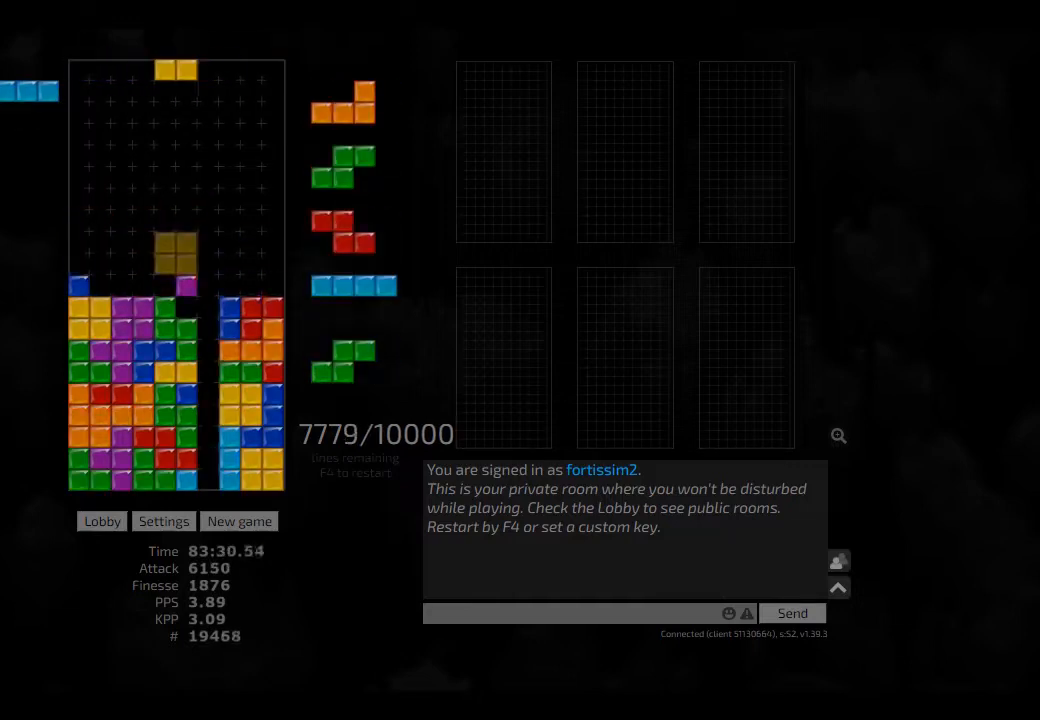
{"keys": ["hd"], "events": [[42, "right", "down"], [84, "ccw", "down"], [84, "hd", "up"], [209, "ccw", "up"], [250, "right", "up"], [334, "left", "down"], [417, "left", "up"], [500, "hd", "down"]]}
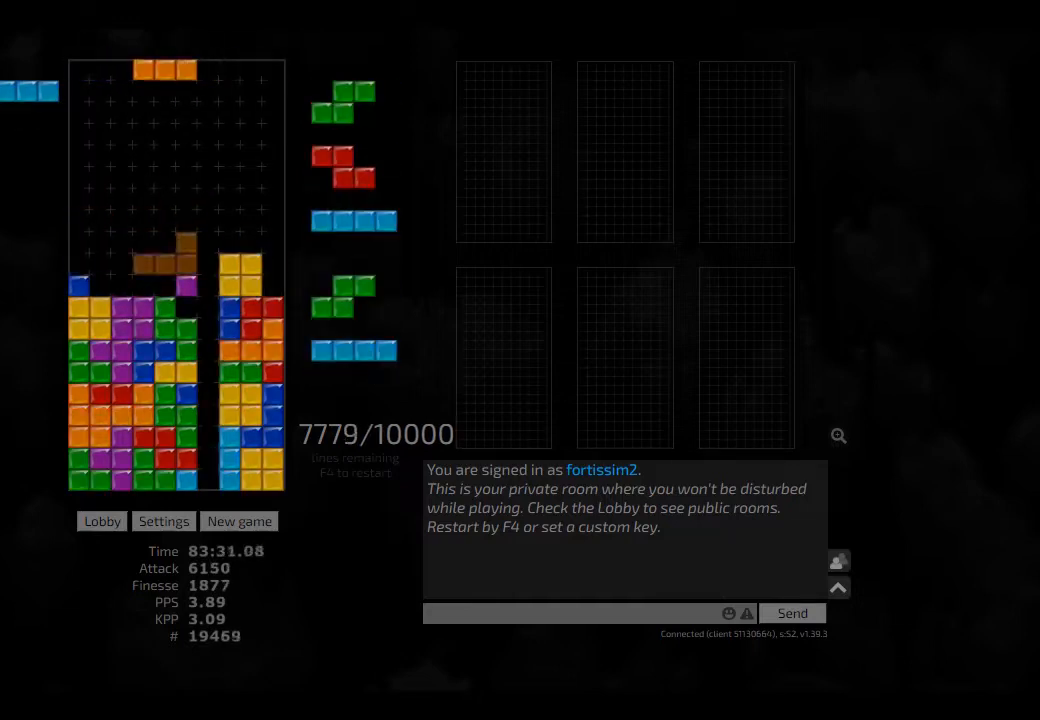
{"keys": ["hd"], "events": [[42, "ccw", "down"], [42, "right", "down"], [84, "hd", "up"], [125, "ccw", "up"], [167, "right", "up"], [250, "hd", "down"], [292, "hl", "down"], [334, "cw", "down"], [334, "hd", "up"], [334, "right", "down"], [417, "cw", "up"], [417, "hl", "up"], [417, "right", "up"], [500, "hd", "down"]]}
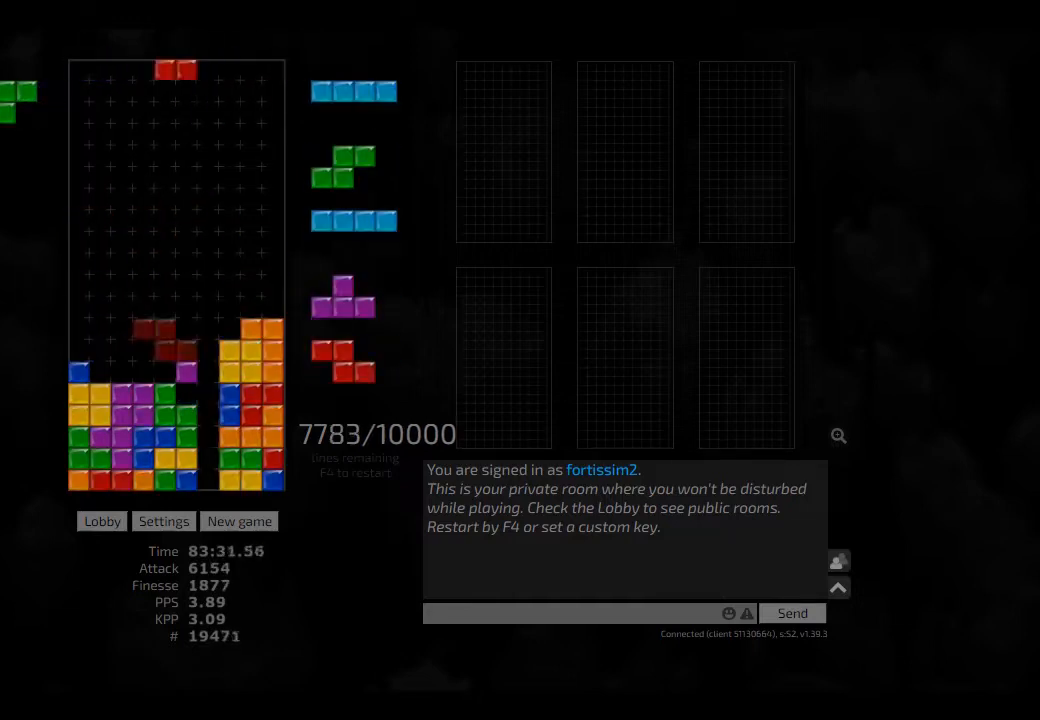
{"keys": ["hl"], "events": [[42, "left", "down"], [84, "hd", "up"], [167, "left", "up"], [209, "hd", "down"], [250, "hl", "down"], [292, "hd", "up"], [334, "hl", "up"], [417, "hd", "down"], [500, "hd", "up"], [500, "hl", "down"]]}
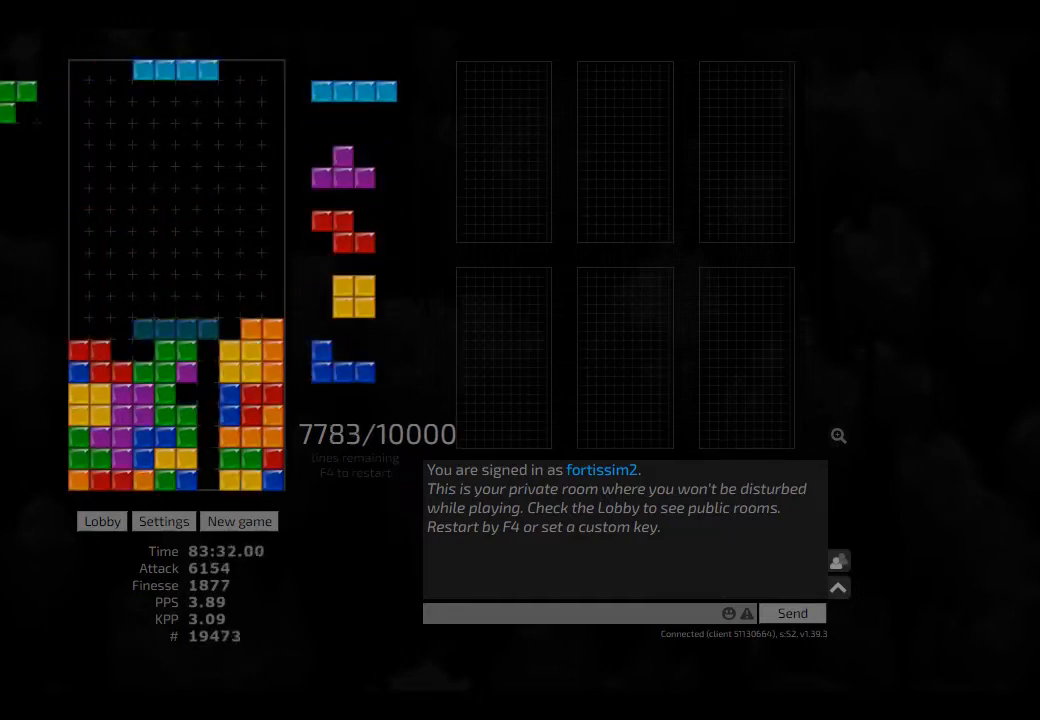
{"keys": ["hd", "right"], "events": [[42, "cw", "down"], [42, "right", "down"], [84, "cw", "up"], [84, "hl", "up"], [84, "right", "up"], [167, "hd", "down"], [250, "hl", "down"], [334, "hd", "up"], [334, "left", "down"], [375, "hl", "up"], [375, "left", "up"], [417, "hd", "down"], [500, "right", "down"]]}
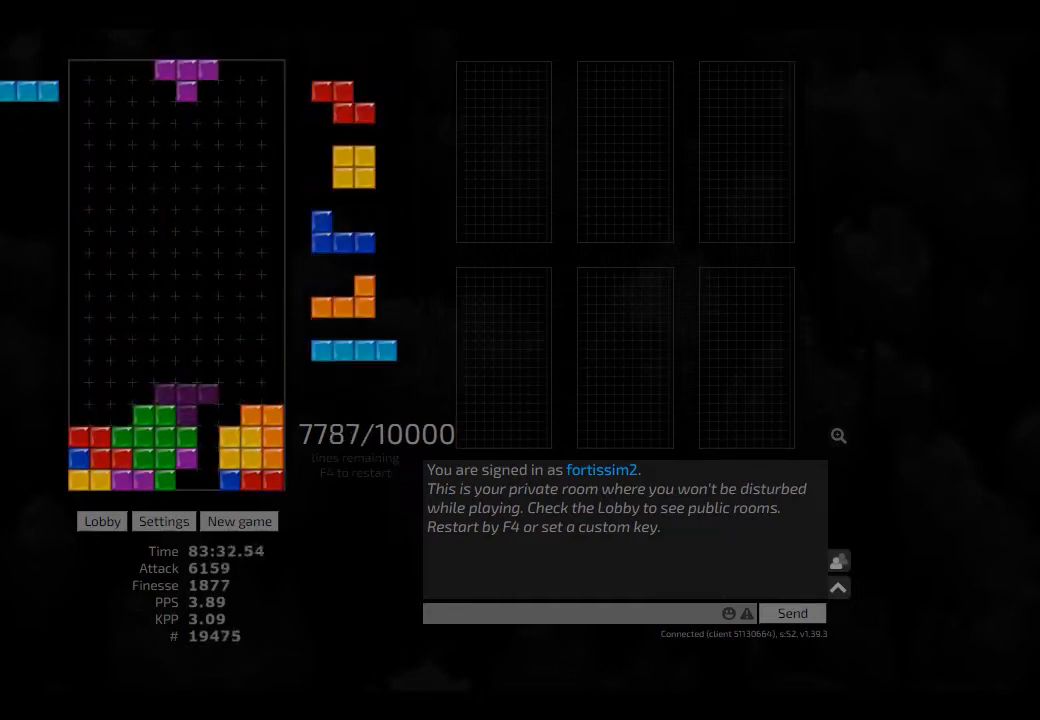
{"keys": ["left"], "events": [[42, "hd", "up"], [42, "right", "up"], [84, "right", "down"], [125, "right", "up"], [167, "hd", "down"], [250, "ccw", "down"], [250, "hd", "up"], [250, "left", "down"], [292, "ccw", "up"], [292, "left", "up"], [334, "hd", "down"], [375, "left", "down"], [459, "hd", "up"]]}
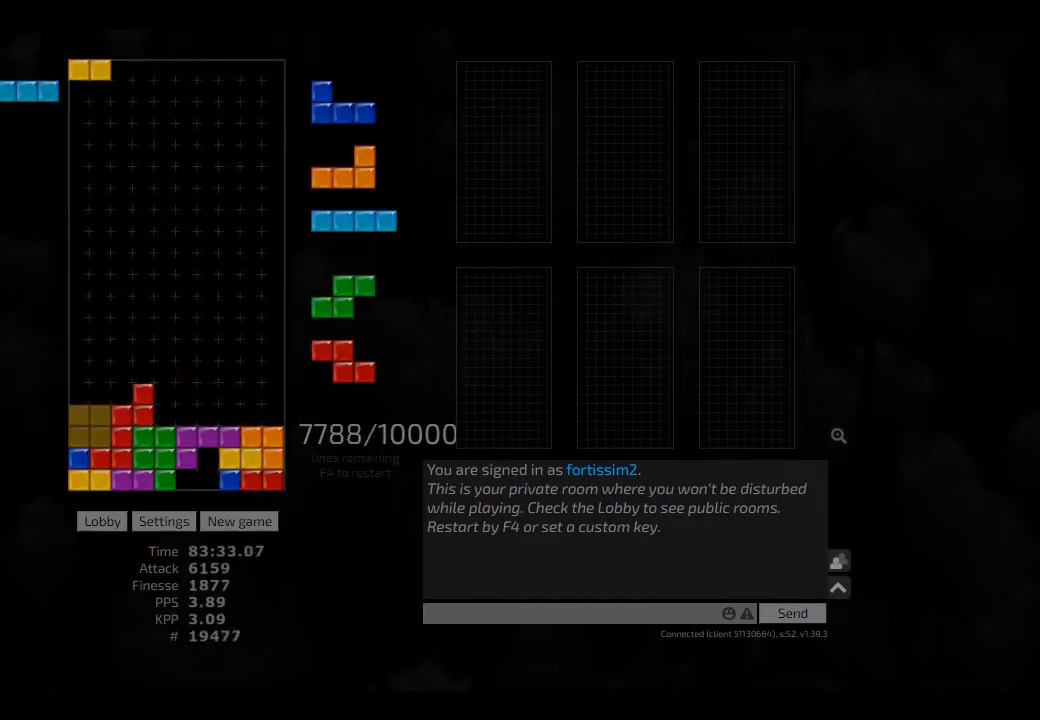
{"keys": ["hd"], "events": [[42, "left", "up"], [84, "hd", "down"], [167, "cw", "down"], [167, "right", "down"], [209, "cw", "up"], [209, "hd", "up"], [250, "right", "up"], [334, "right", "down"], [417, "right", "up"], [500, "hd", "down"]]}
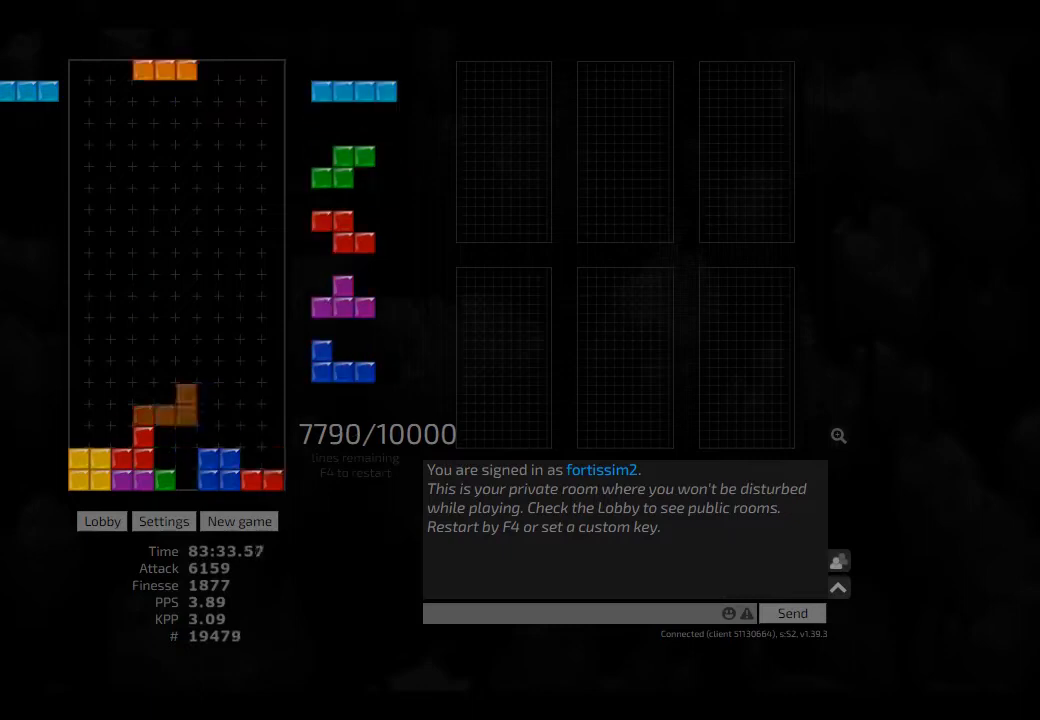
{"keys": [], "events": [[42, "cw", "down"], [42, "right", "down"], [84, "hd", "up"], [125, "cw", "up"], [167, "hd", "down"], [250, "cw", "down"], [250, "hd", "up"], [292, "cw", "up"], [292, "right", "up"], [334, "hd", "down"], [417, "cw", "down"], [417, "hd", "up"], [500, "cw", "up"]]}
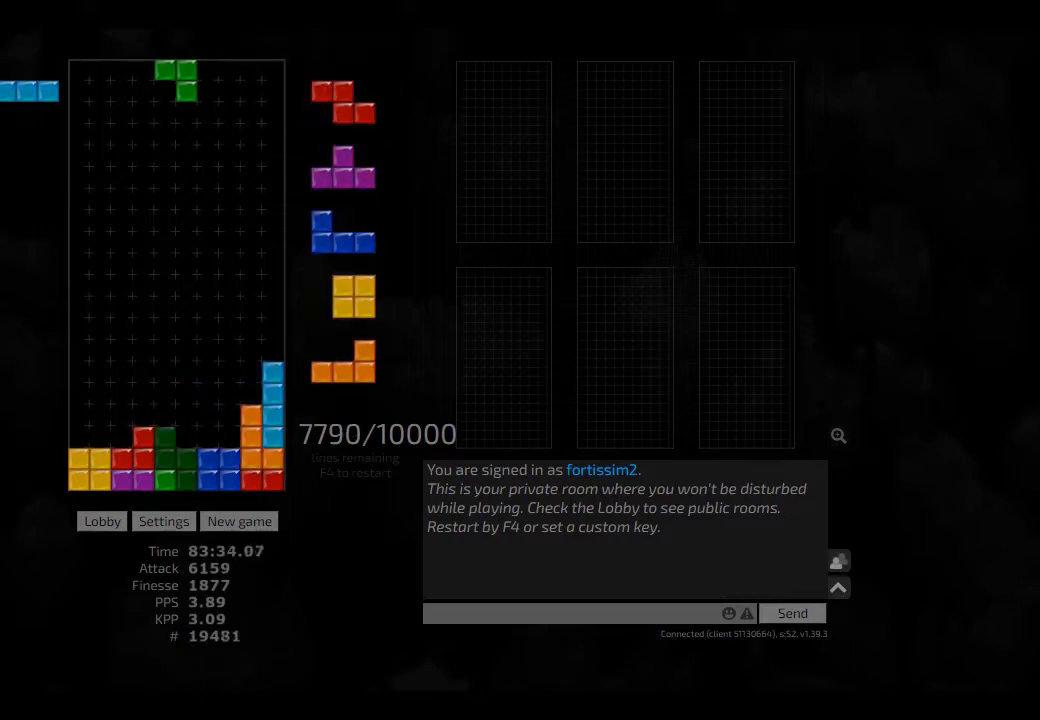
{"keys": ["ccw"], "events": [[125, "right", "down"], [167, "right", "up"], [250, "hd", "down"], [375, "hd", "up"], [417, "ccw", "down"], [417, "right", "down"], [500, "right", "up"]]}
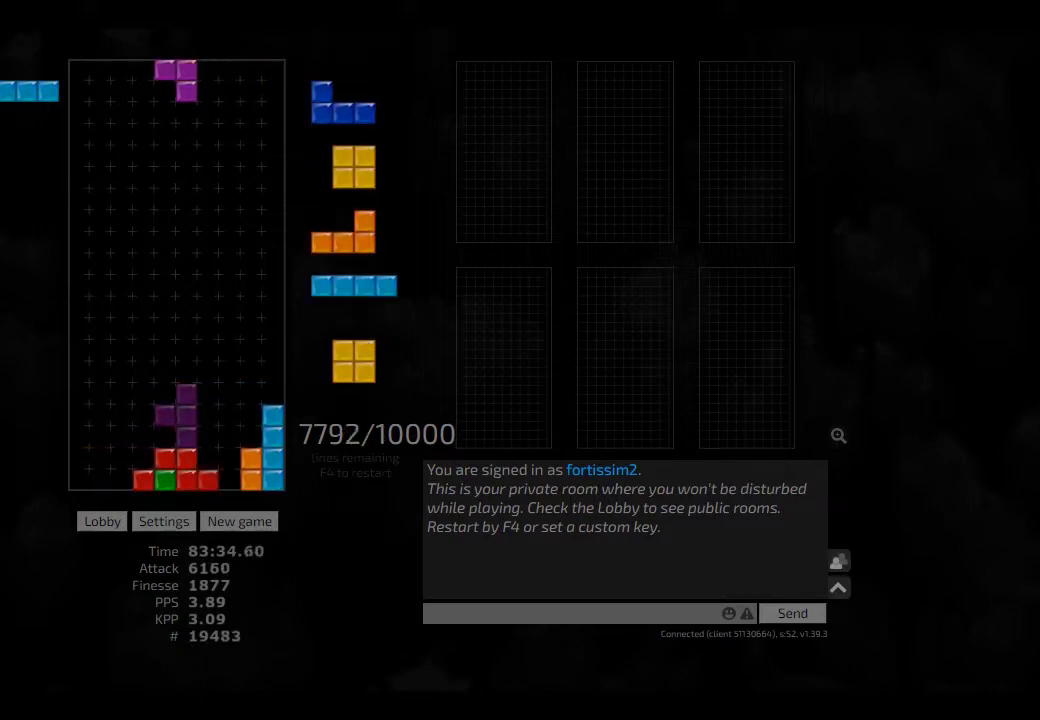
{"keys": ["left"], "events": [[42, "ccw", "up"], [84, "right", "down"], [167, "right", "up"], [209, "hd", "down"], [250, "cw", "down"], [250, "right", "down"], [292, "hd", "up"], [334, "left", "down"], [375, "cw", "up"], [375, "right", "up"], [417, "hd", "down"], [417, "left", "up"], [459, "left", "down"], [500, "hd", "up"]]}
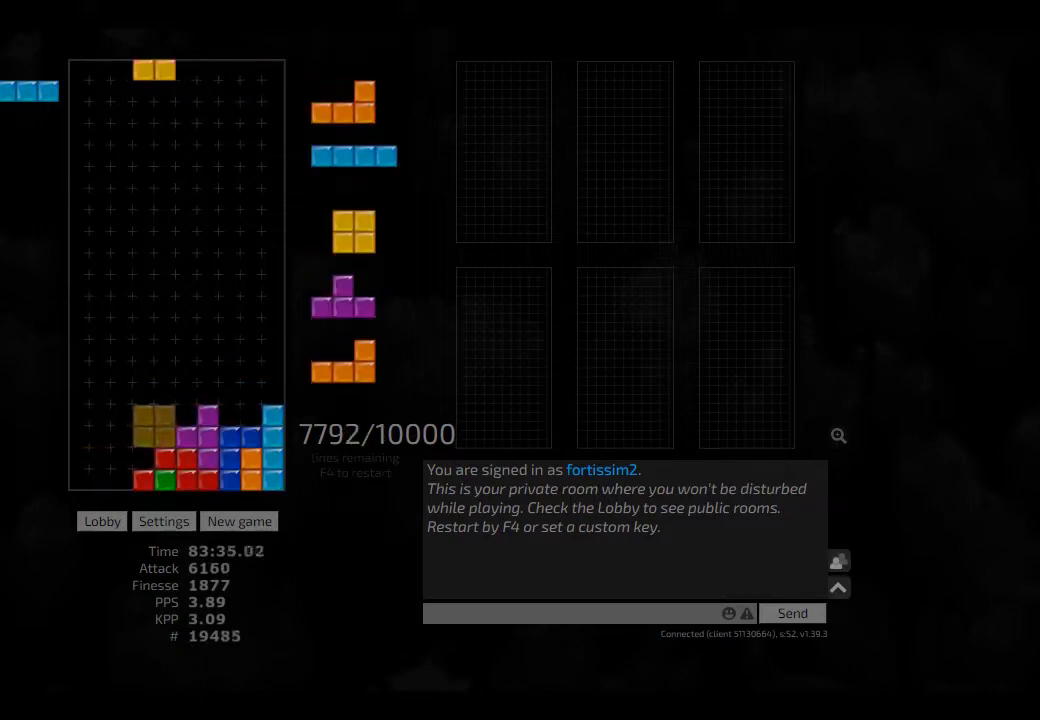
{"keys": ["hd", "left"], "events": [[84, "hd", "down"], [125, "ccw", "down"], [167, "hd", "up"], [167, "right", "down"], [209, "left", "up"], [250, "ccw", "up"], [250, "hd", "down"], [250, "right", "up"], [292, "left", "down"], [375, "cw", "down"], [375, "hd", "up"], [459, "cw", "up"], [459, "hd", "down"]]}
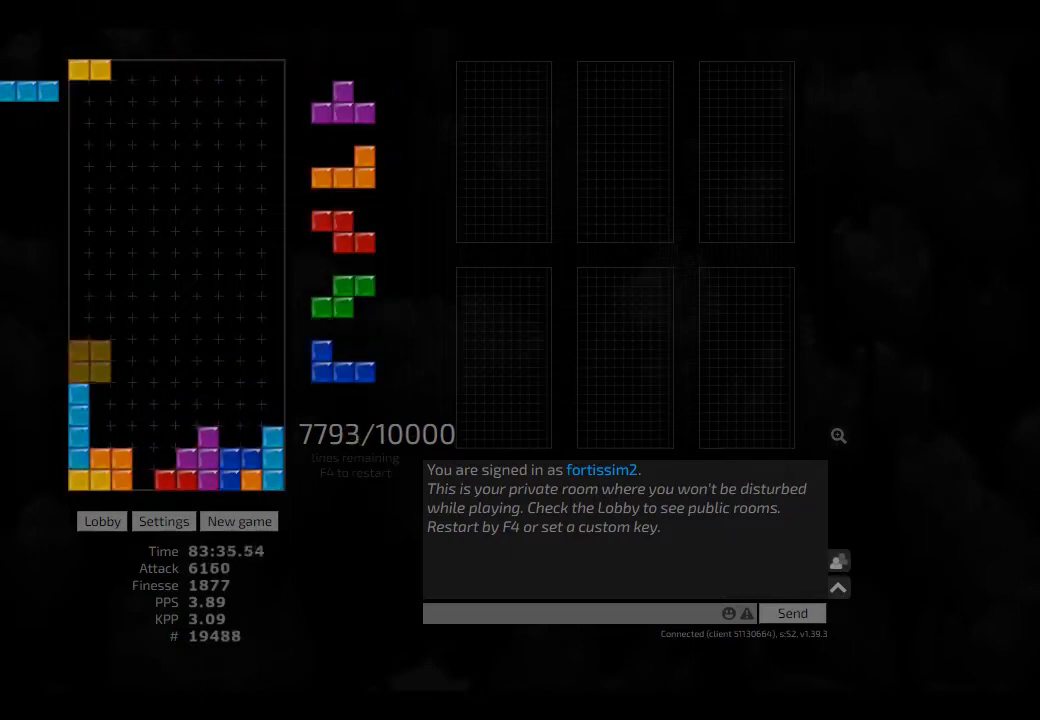
{"keys": ["cw", "left", "right"], "events": [[42, "hd", "up"], [42, "left", "up"], [42, "right", "down"], [84, "right", "up"], [125, "hd", "down"], [167, "cw", "down"], [167, "hd", "up"], [167, "left", "down"], [250, "cw", "up"], [250, "left", "up"], [292, "hd", "down"], [334, "right", "down"], [417, "cw", "down"], [417, "hd", "up"], [500, "left", "down"]]}
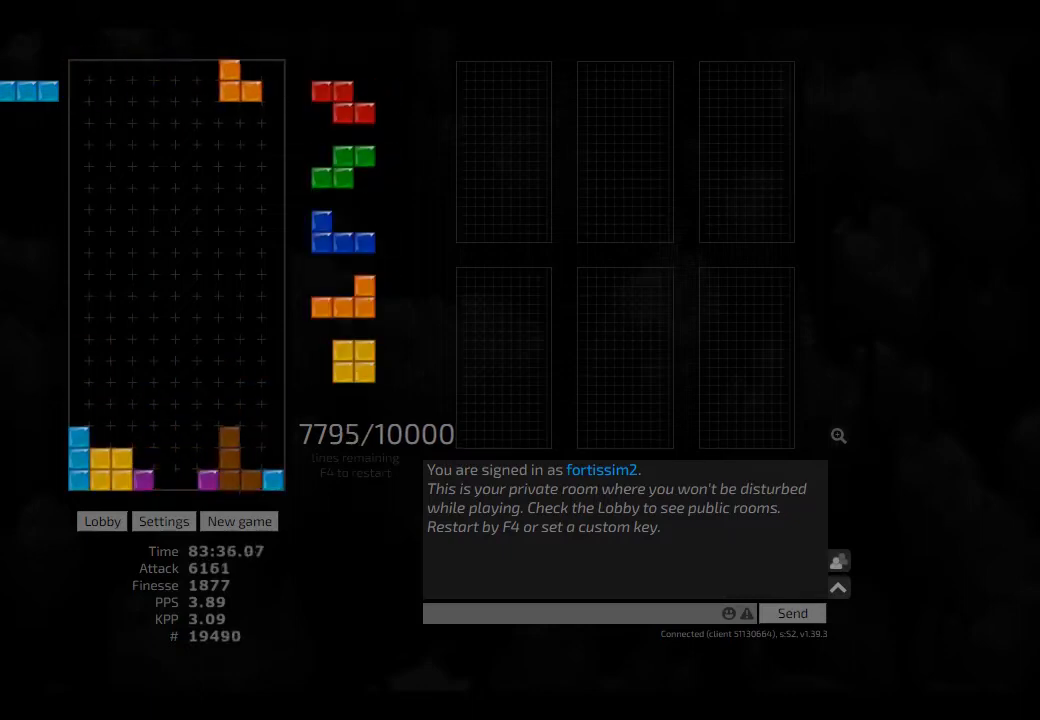
{"keys": [], "events": [[42, "cw", "up"], [42, "left", "up"], [42, "right", "up"], [209, "hd", "down"], [250, "cw", "down"], [250, "hd", "up"], [375, "cw", "up"], [417, "hd", "down"], [459, "hd", "up"], [459, "right", "down"], [500, "right", "up"]]}
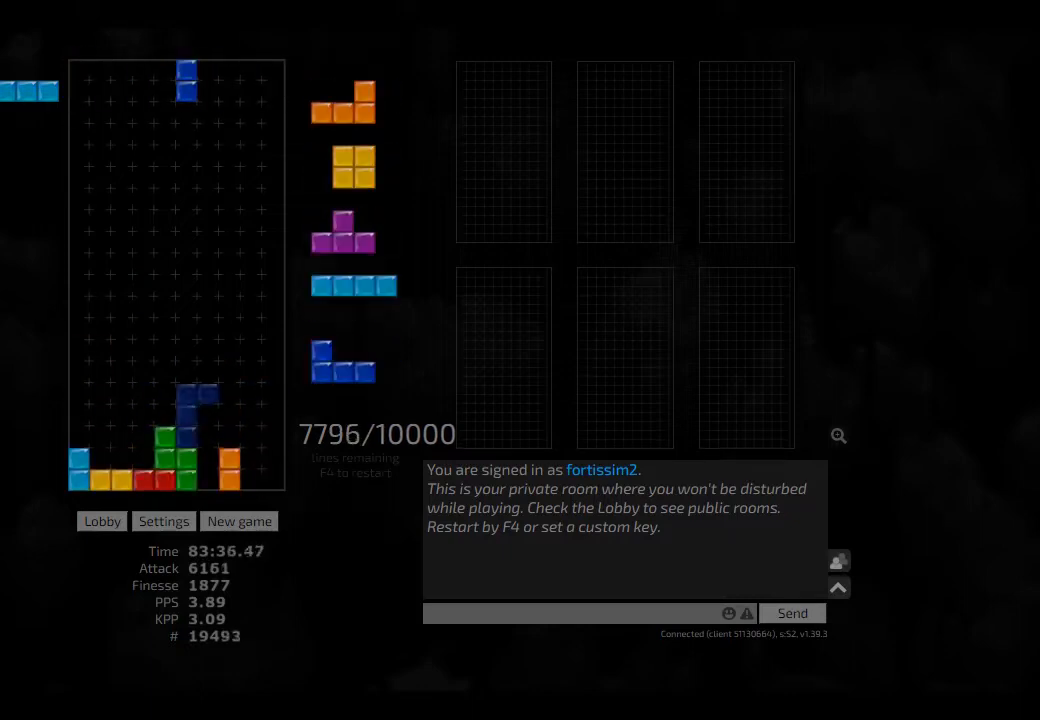
{"keys": ["cw"], "events": [[84, "right", "down"], [125, "hd", "down"], [125, "right", "up"], [209, "right", "down"], [250, "cw", "down"], [250, "hd", "up"], [334, "cw", "up"], [334, "hd", "down"], [375, "hl", "down"], [417, "cw", "down"], [417, "hd", "up"], [417, "hl", "up"], [500, "right", "up"]]}
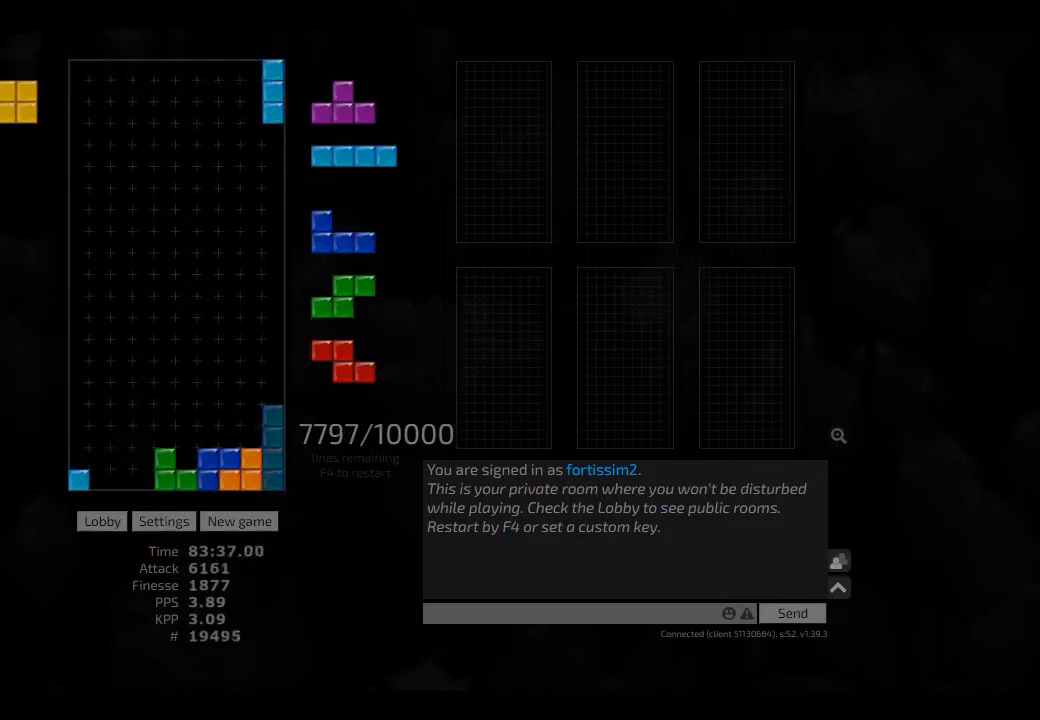
{"keys": ["right"], "events": [[42, "cw", "up"], [42, "hd", "down"], [84, "hl", "down"], [84, "left", "down"], [167, "hd", "up"], [167, "hl", "up"], [250, "left", "up"], [250, "right", "down"], [334, "hd", "down"], [334, "right", "up"], [417, "hl", "down"], [459, "hd", "up"], [500, "hl", "up"], [500, "right", "down"]]}
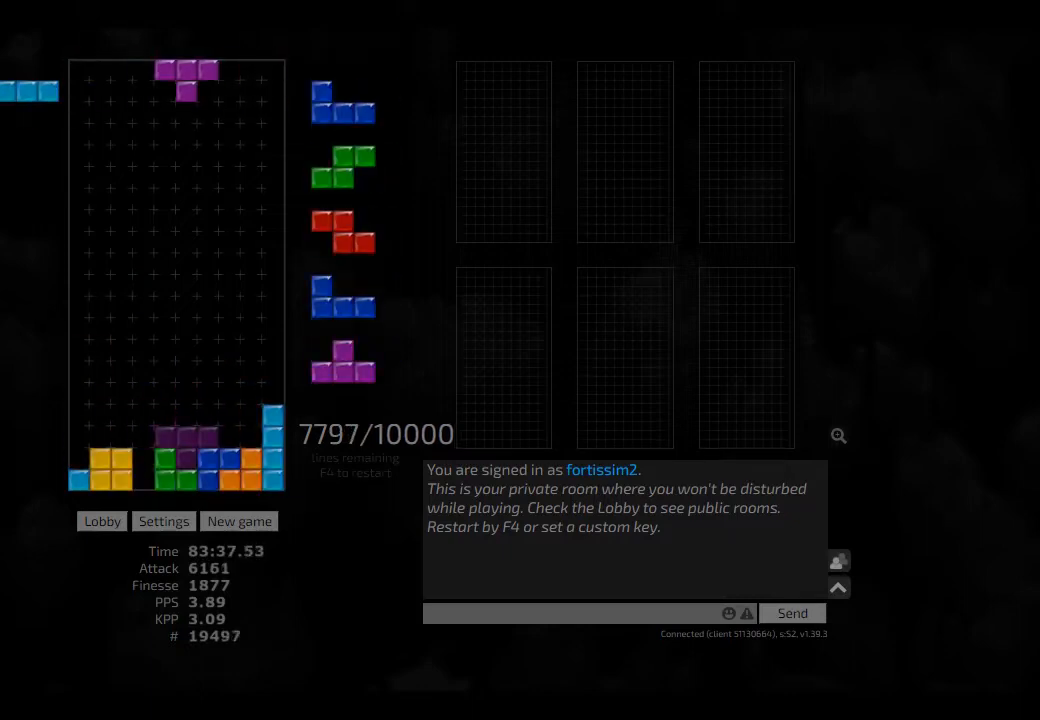
{"keys": ["hd", "hl", "left"], "events": [[42, "right", "up"], [125, "hd", "down"], [167, "hl", "down"], [209, "left", "down"], [250, "hd", "up"], [292, "hl", "up"], [334, "cw", "down"], [417, "cw", "up"], [417, "hd", "down"], [459, "hl", "down"]]}
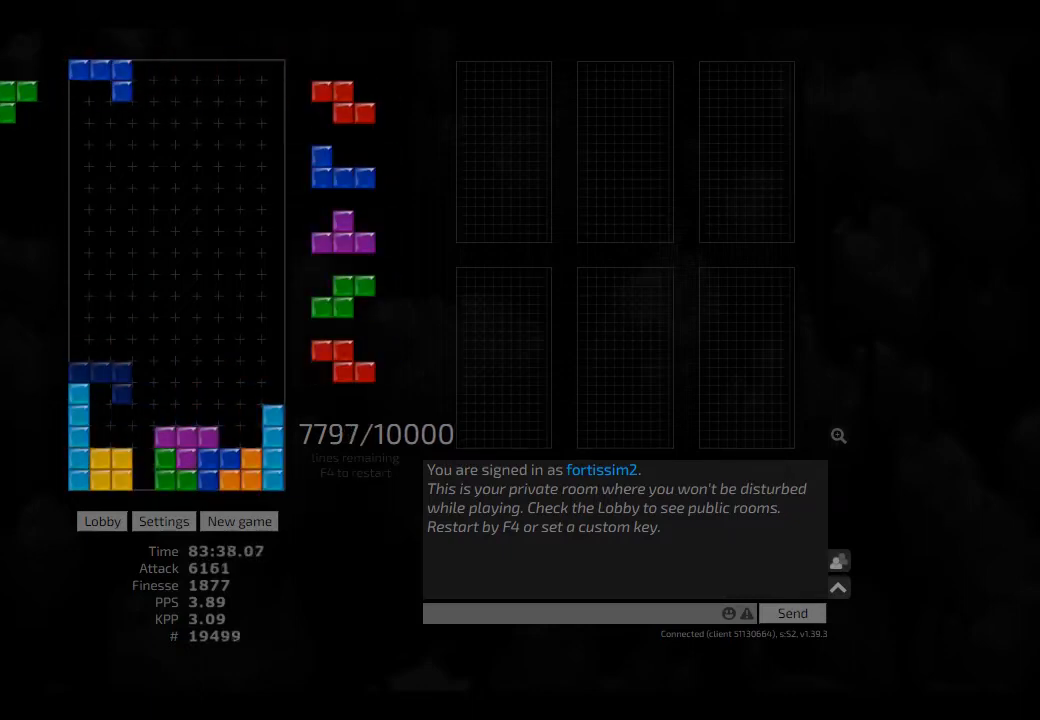
{"keys": ["hd", "left"], "events": [[84, "hd", "up"], [84, "hl", "up"], [84, "left", "up"], [84, "right", "down"], [125, "right", "up"], [167, "hd", "down"], [167, "right", "down"], [250, "hd", "up"], [250, "left", "down"], [334, "right", "up"], [375, "left", "up"], [417, "hd", "down"], [459, "left", "down"]]}
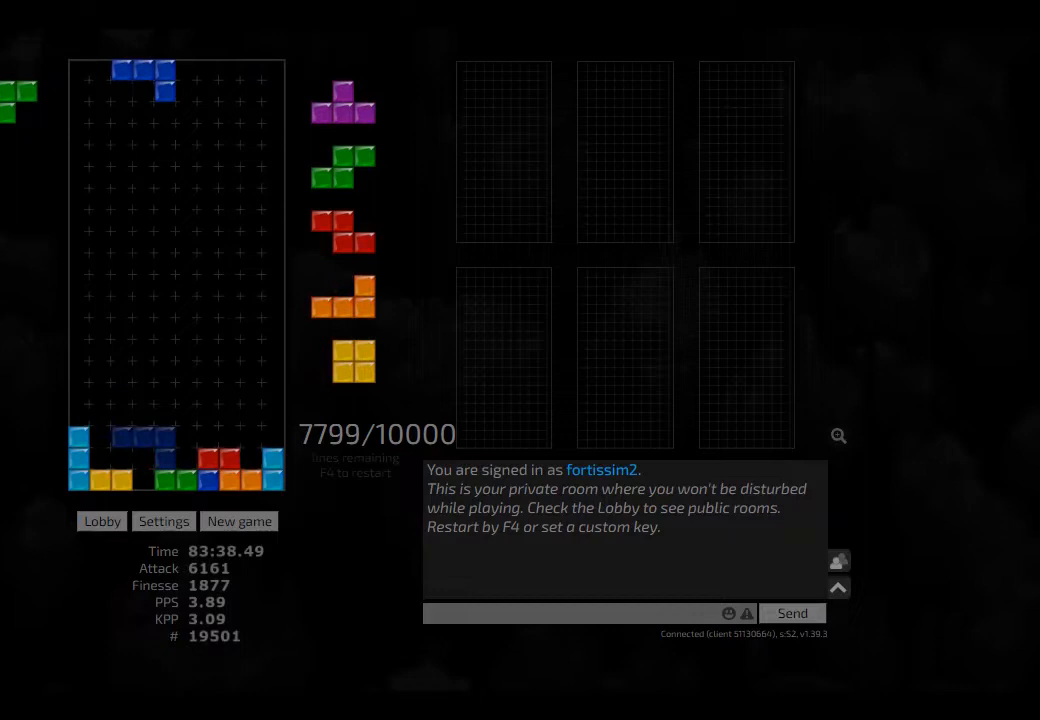
{"keys": ["right"], "events": [[42, "hd", "up"], [84, "right", "down"], [125, "left", "up"], [125, "right", "up"], [209, "hd", "down"], [292, "hd", "up"], [375, "right", "down"]]}
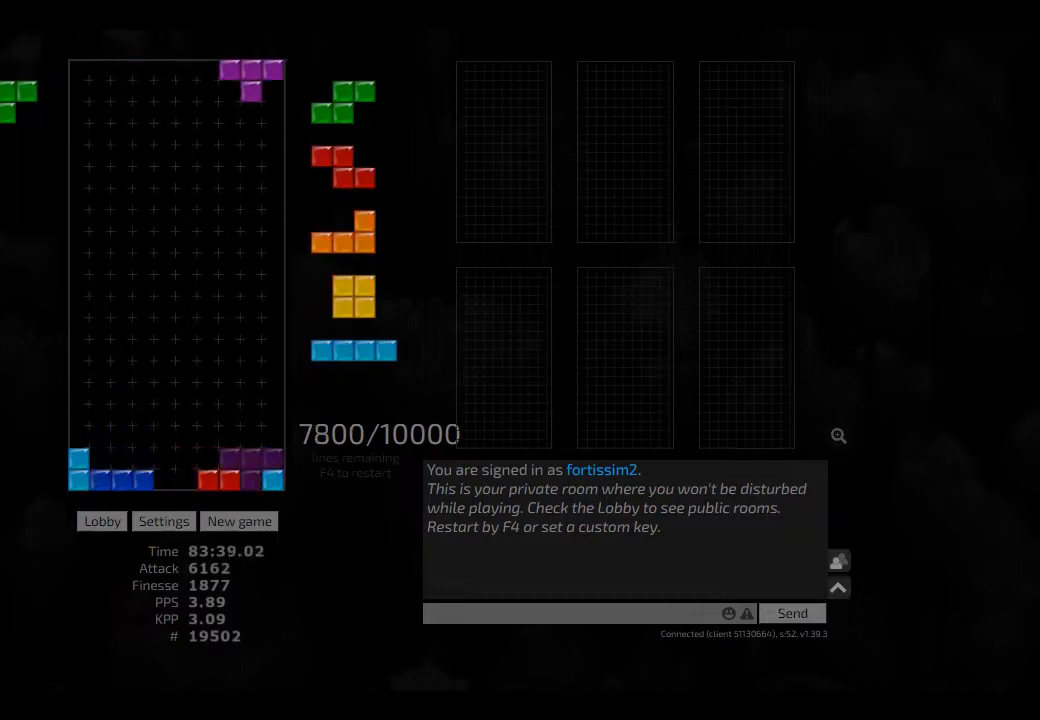
{"keys": ["hd", "right"], "events": [[42, "hd", "down"], [42, "right", "up"], [125, "right", "down"], [167, "hd", "up"], [167, "right", "up"], [250, "hd", "down"], [250, "left", "down"], [292, "hd", "up"], [375, "left", "up"], [417, "hd", "down"], [500, "right", "down"]]}
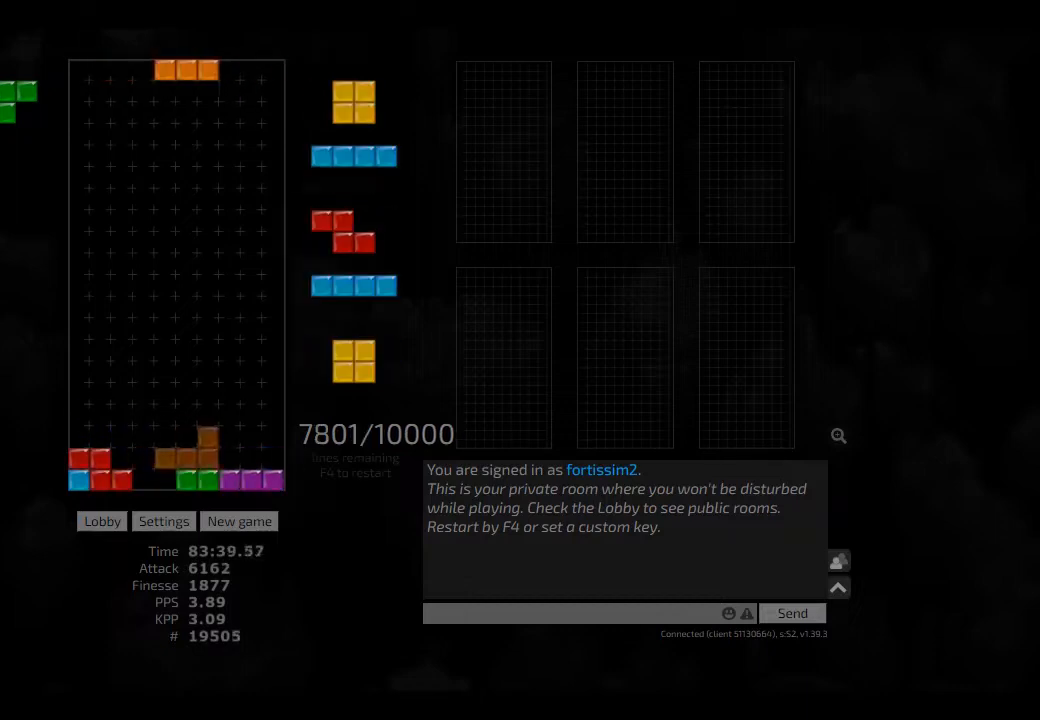
{"keys": ["hd"], "events": [[42, "hd", "up"], [167, "hd", "down"], [209, "hl", "down"], [250, "hd", "up"], [292, "hl", "up"], [417, "right", "up"], [459, "hd", "down"]]}
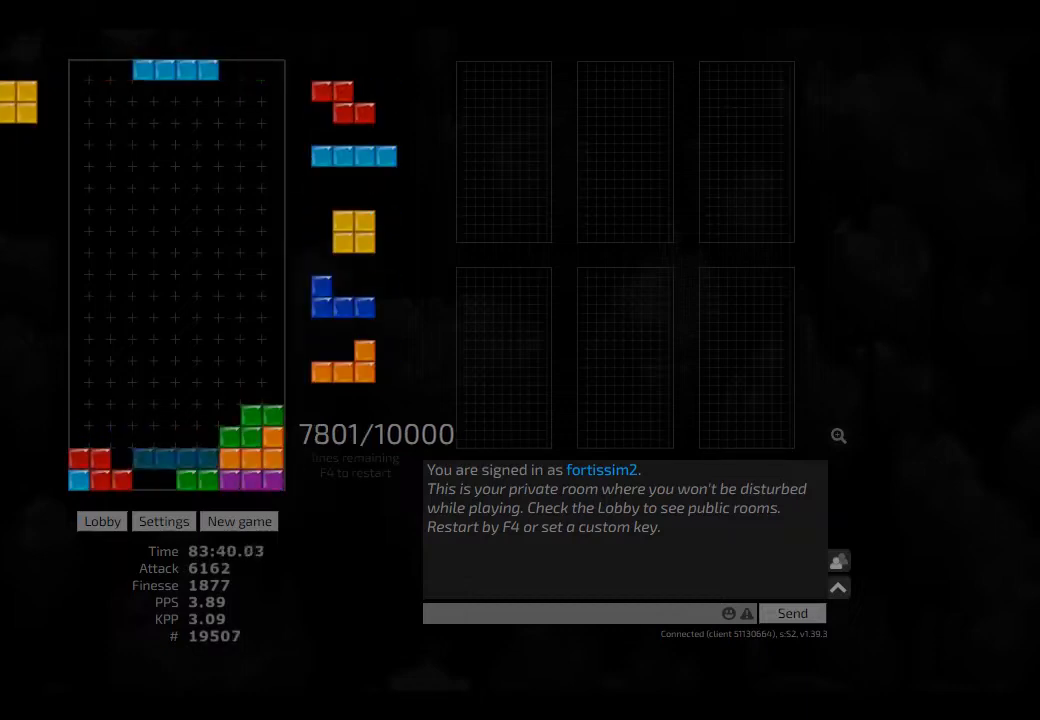
{"keys": ["ccw"], "events": [[84, "hl", "down"], [125, "hd", "up"], [125, "left", "down"], [167, "hl", "up"], [209, "left", "up"], [250, "hd", "down"], [334, "left", "down"], [417, "hd", "up"], [417, "left", "up"], [459, "ccw", "down"]]}